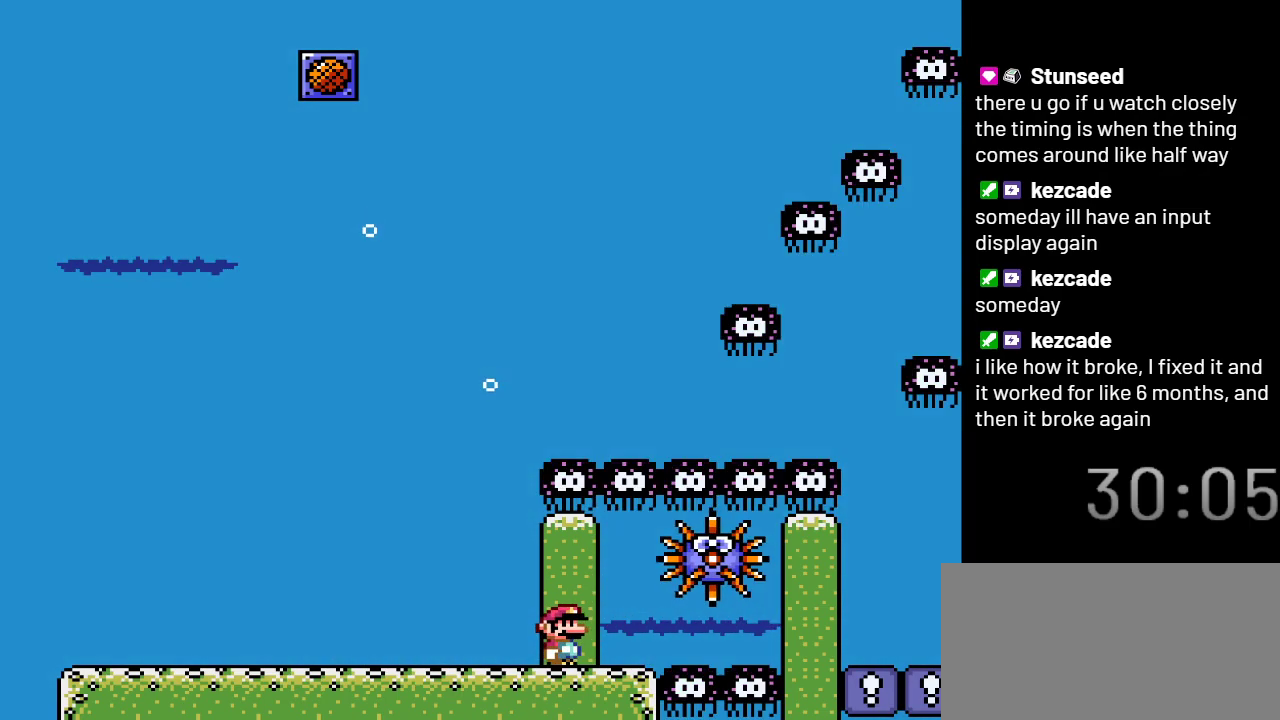
Gameplay with a controller (Nintendo layout); each line is a JSON object with the inputs held at the frame after it. "events" lists button and stick changes between this image and that frame as [ms after this image, input, new state], when the widget could be followed in between. Not read: DPAD_RIGHT L3 R3.
{"buttons": ["B", "Y"], "events": [[433, "B", "down"]]}
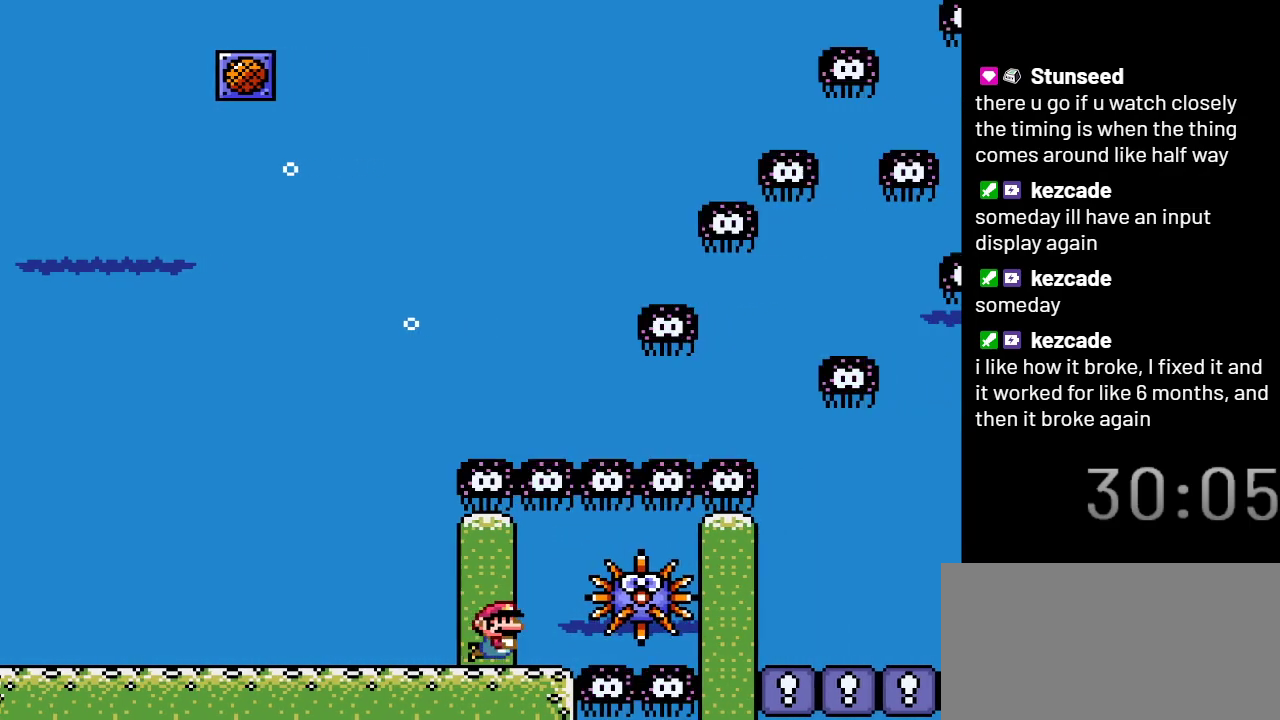
{"buttons": ["Y", "DPAD_DOWN"], "events": [[50, "B", "up"], [400, "DPAD_DOWN", "down"]]}
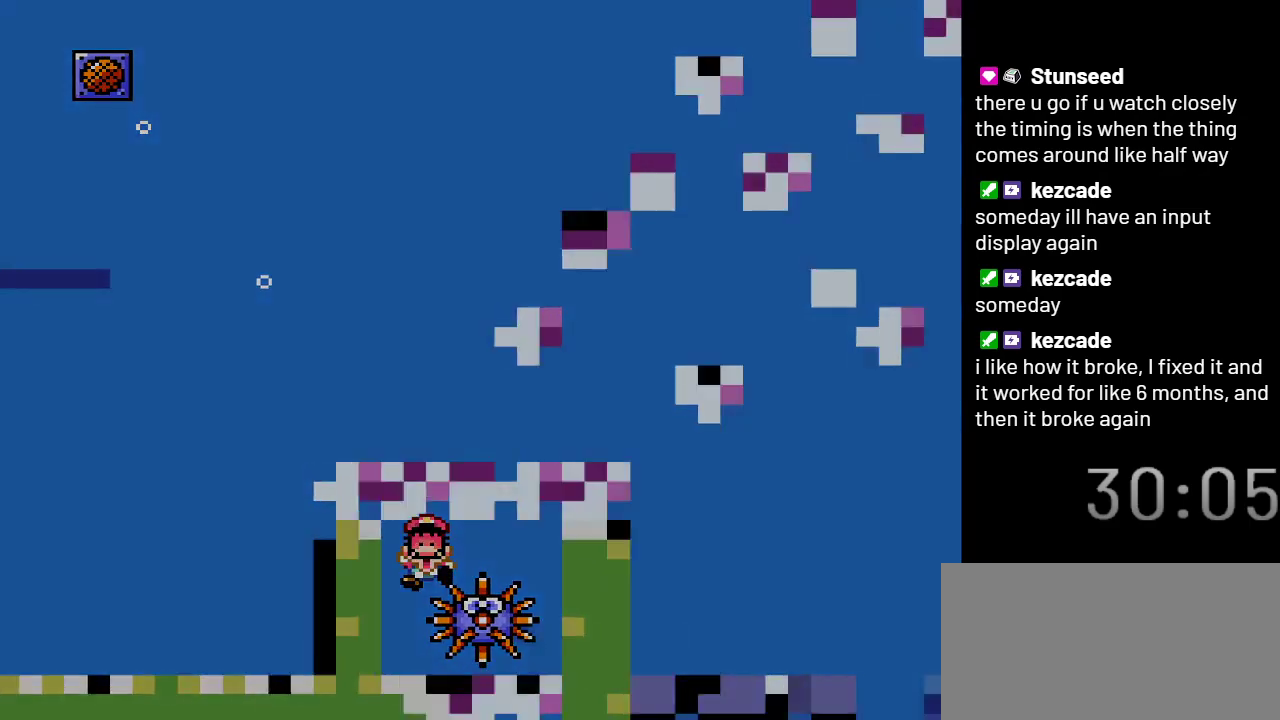
{"buttons": ["Y"], "events": [[483, "DPAD_DOWN", "up"]]}
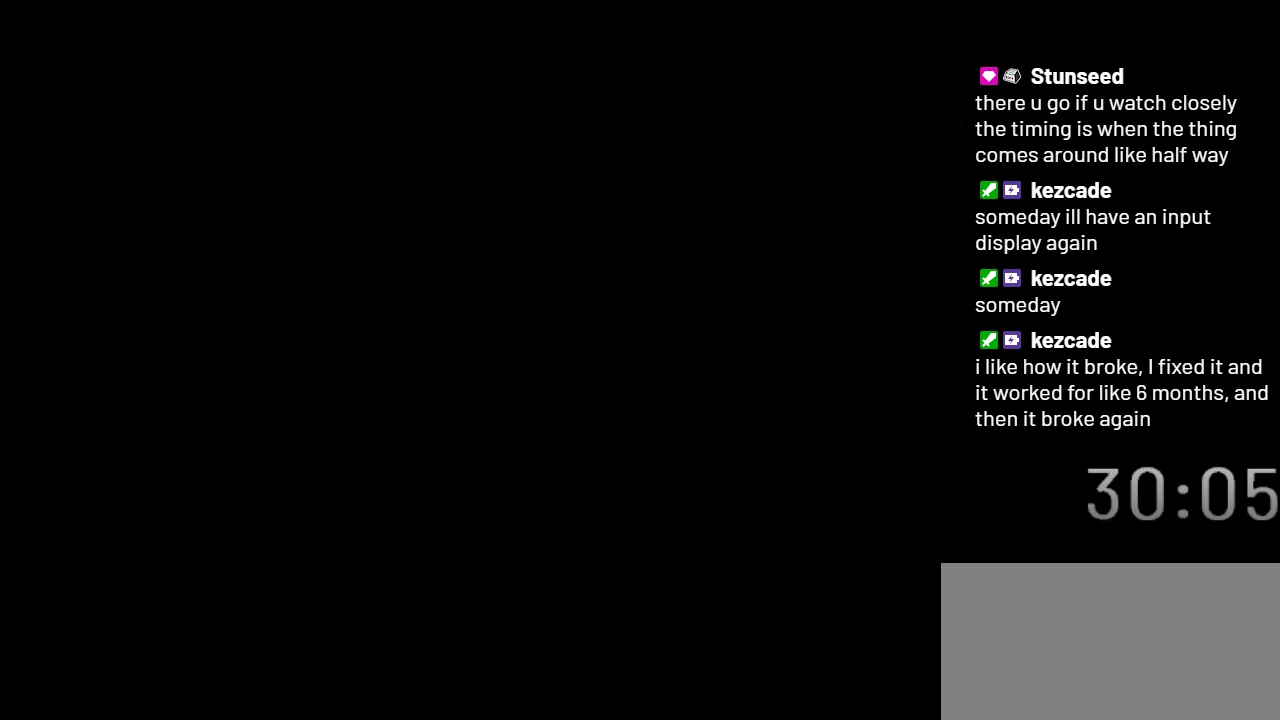
{"buttons": ["Y"], "events": []}
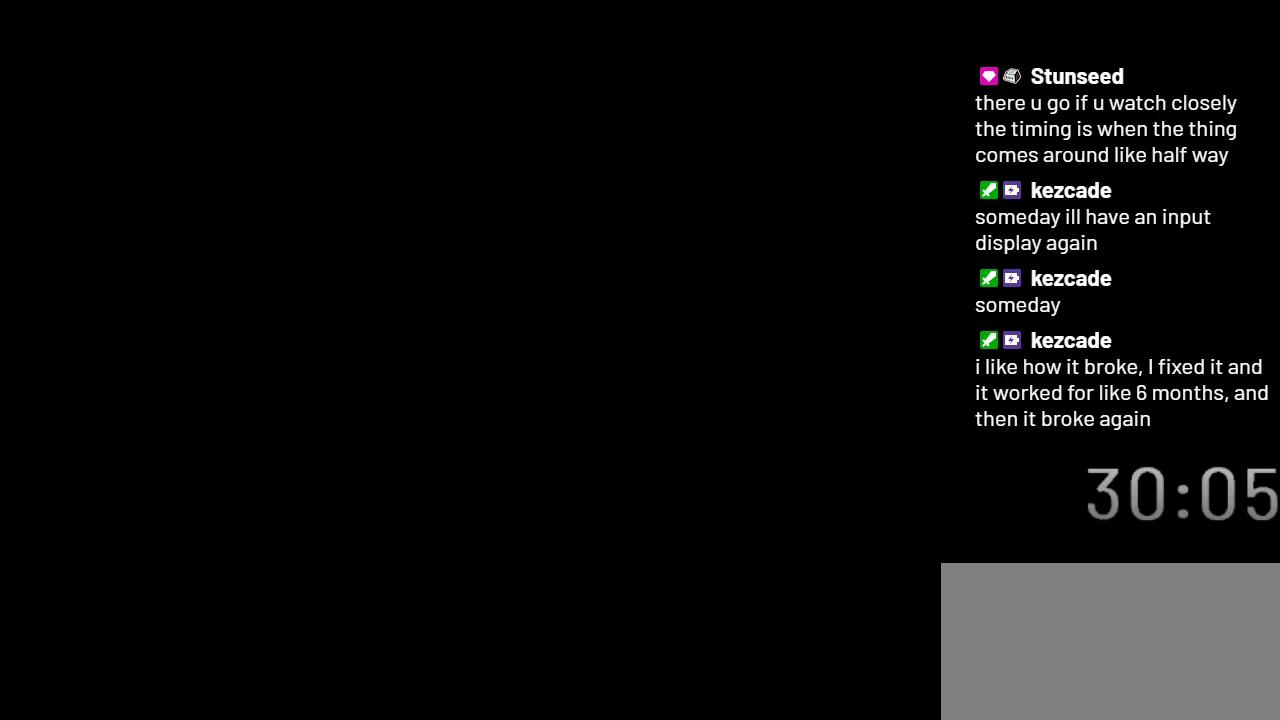
{"buttons": ["Y"], "events": []}
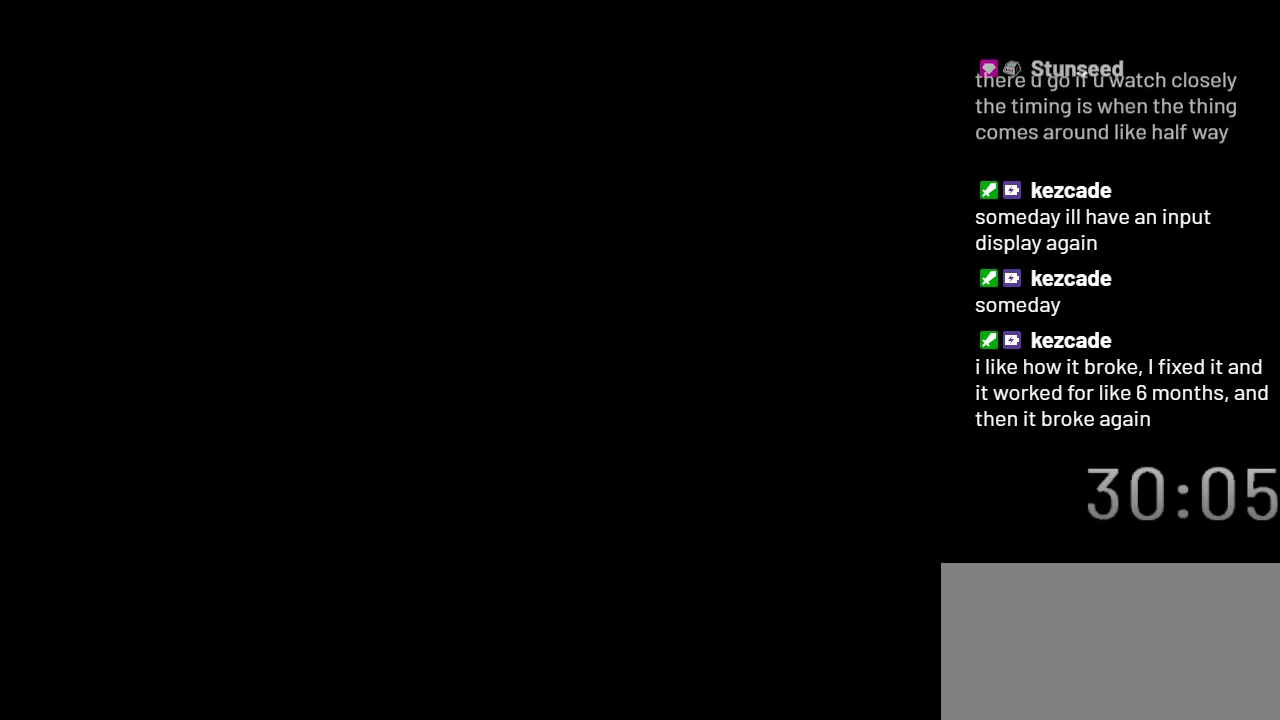
{"buttons": ["Y"], "events": []}
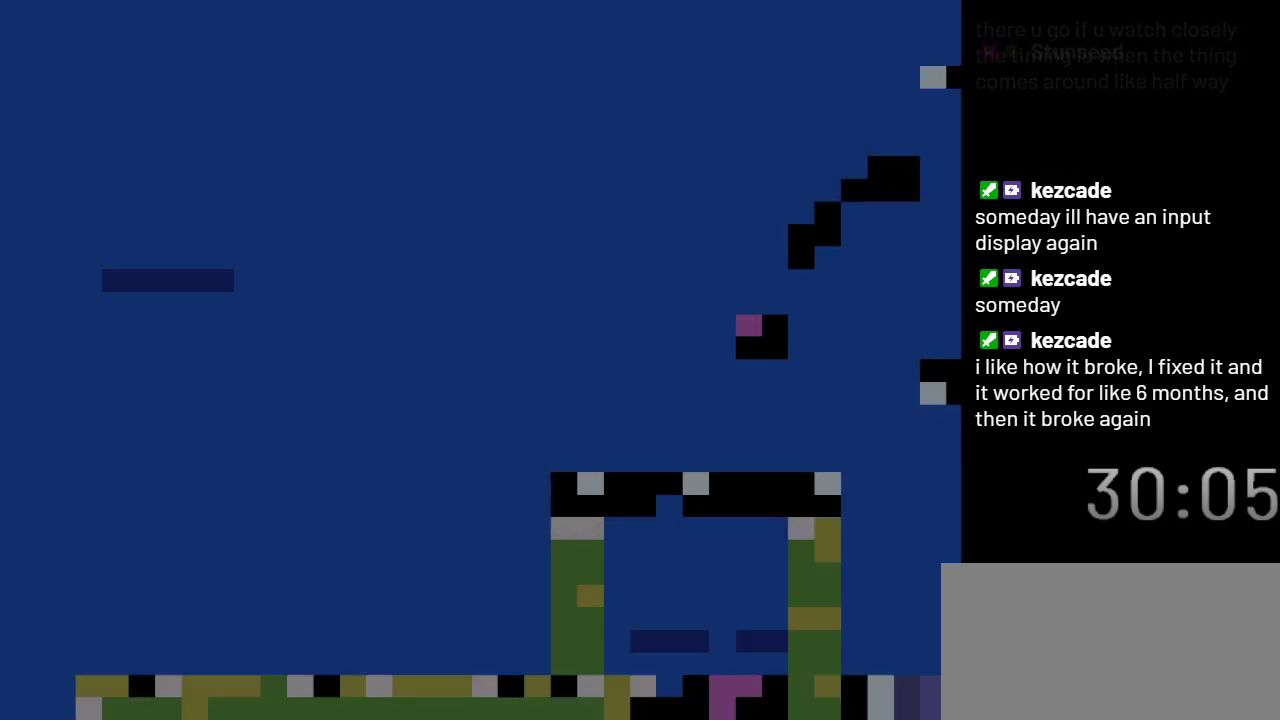
{"buttons": ["Y"], "events": []}
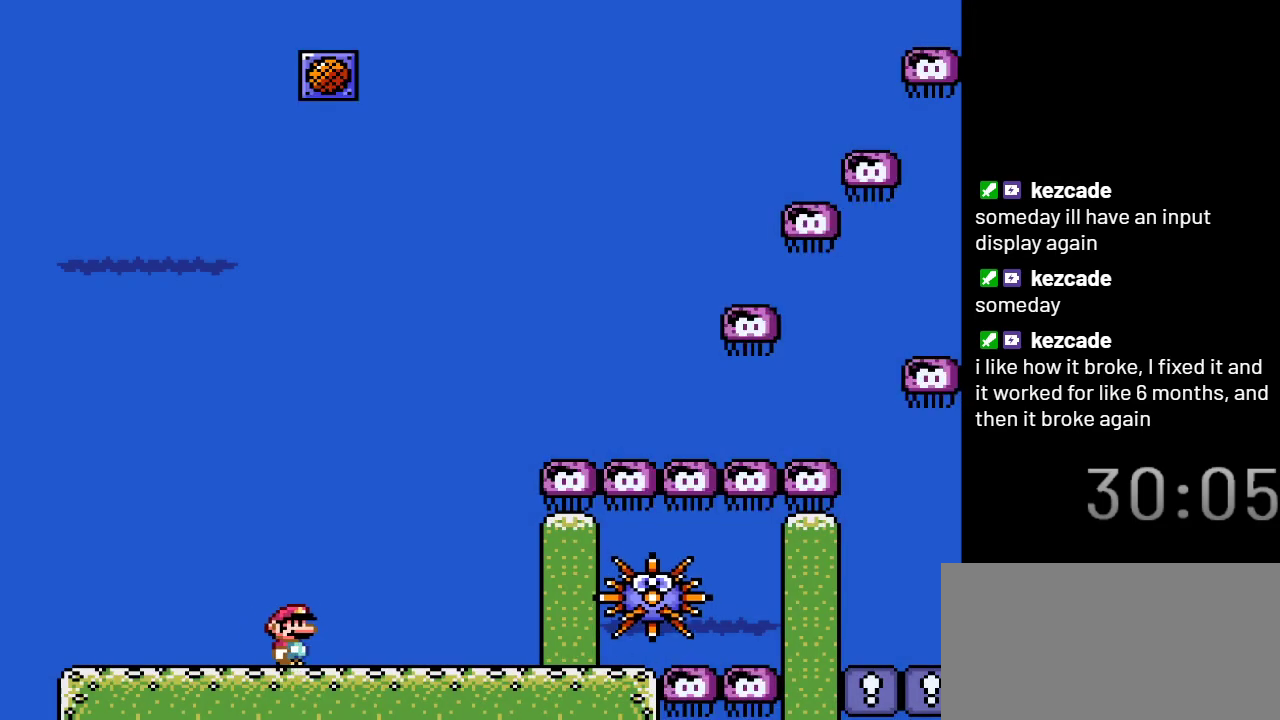
{"buttons": ["Y"], "events": []}
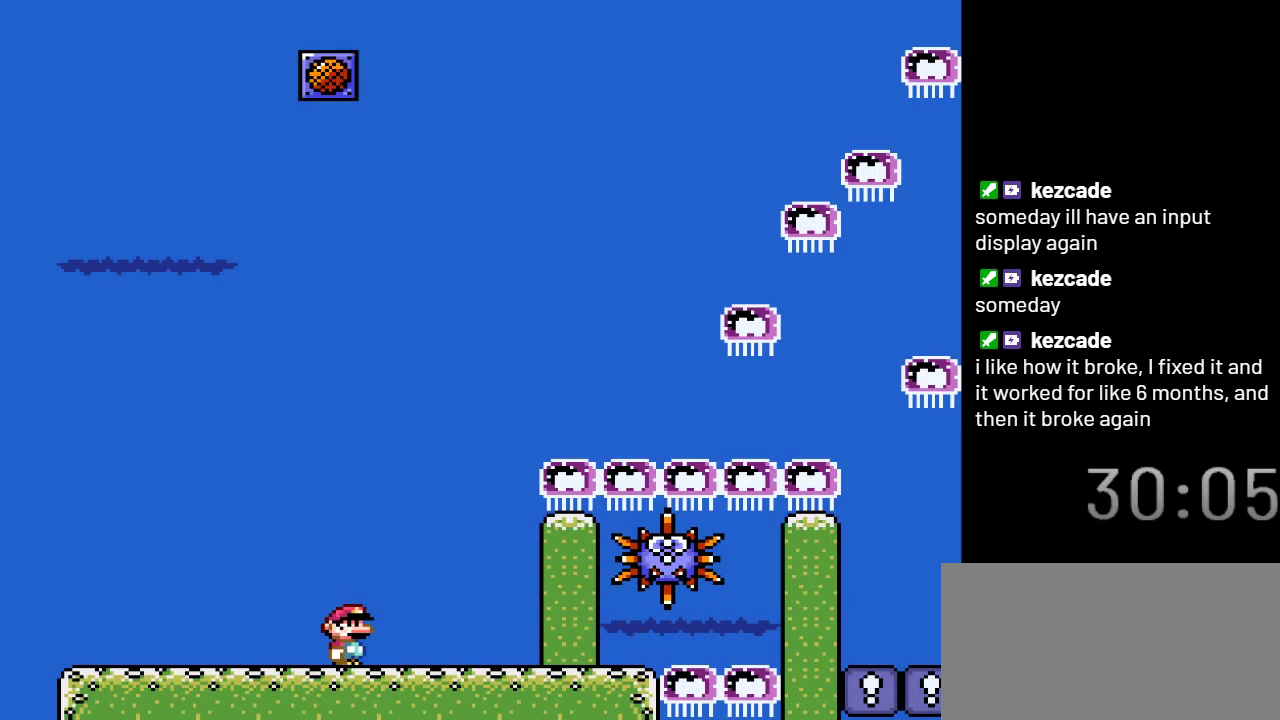
{"buttons": ["Y"], "events": []}
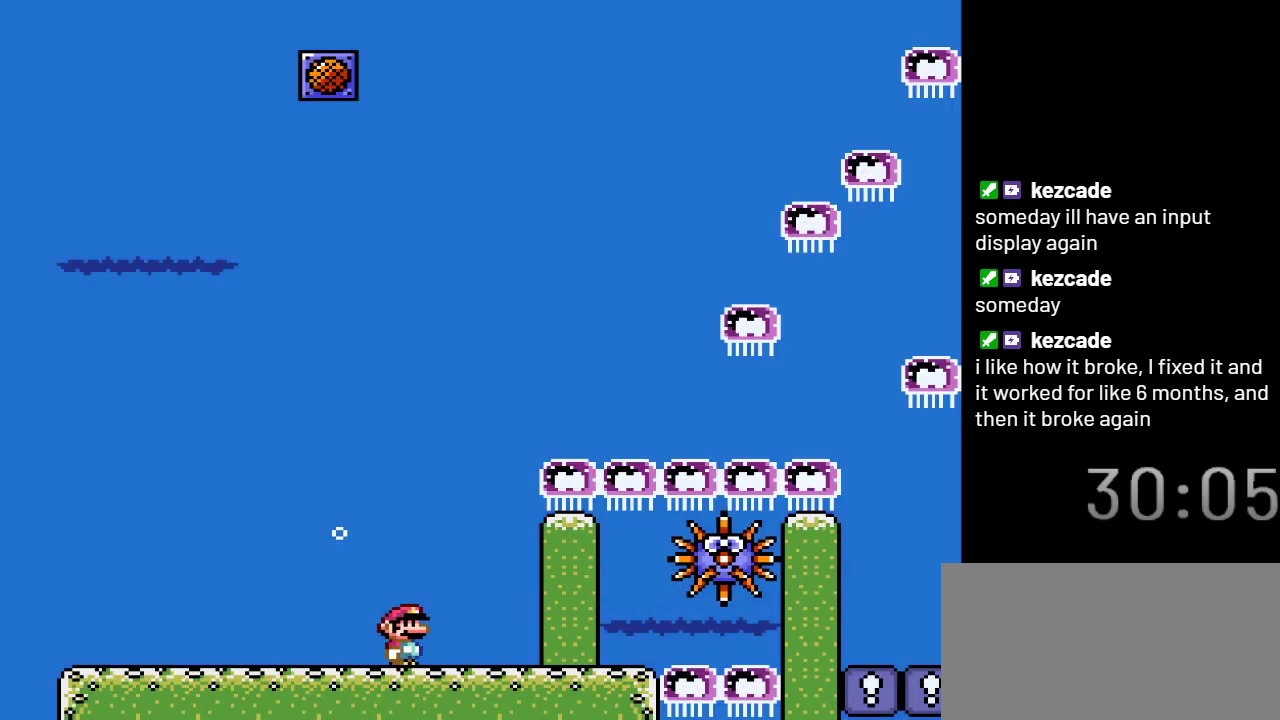
{"buttons": ["Y"], "events": []}
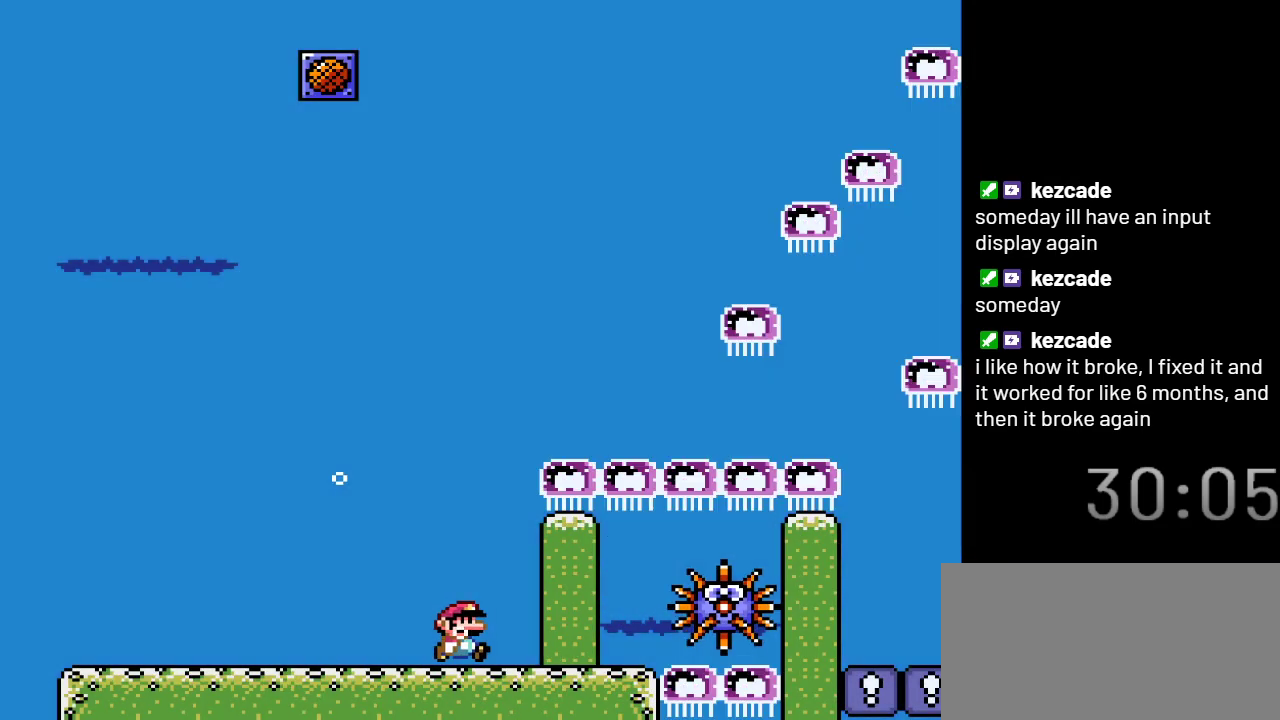
{"buttons": ["Y"], "events": []}
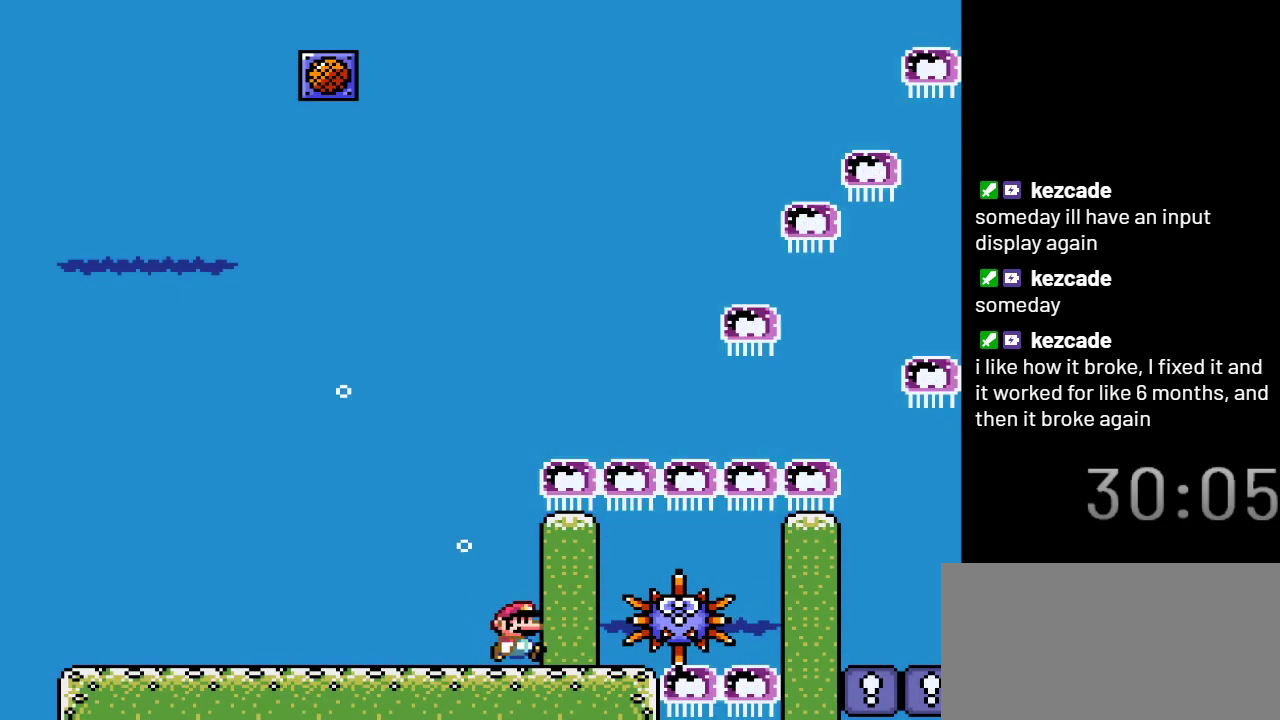
{"buttons": ["Y"], "events": []}
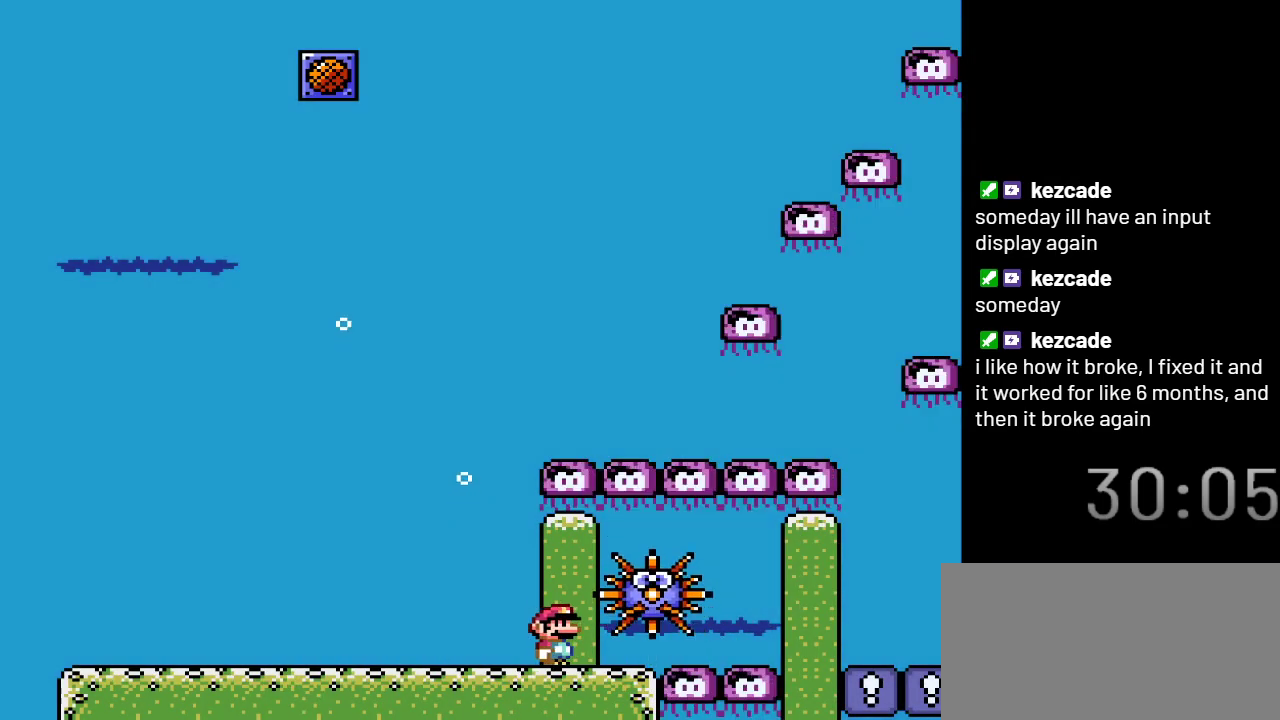
{"buttons": ["Y"], "events": []}
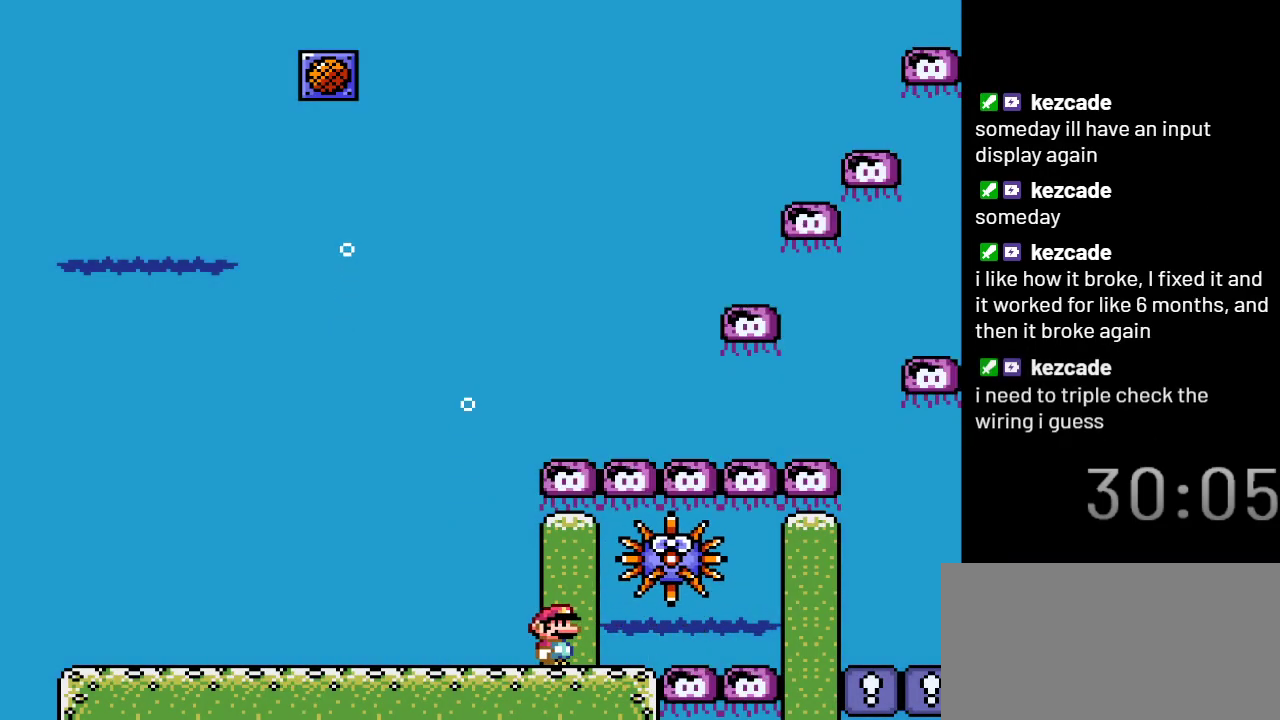
{"buttons": ["Y"], "events": []}
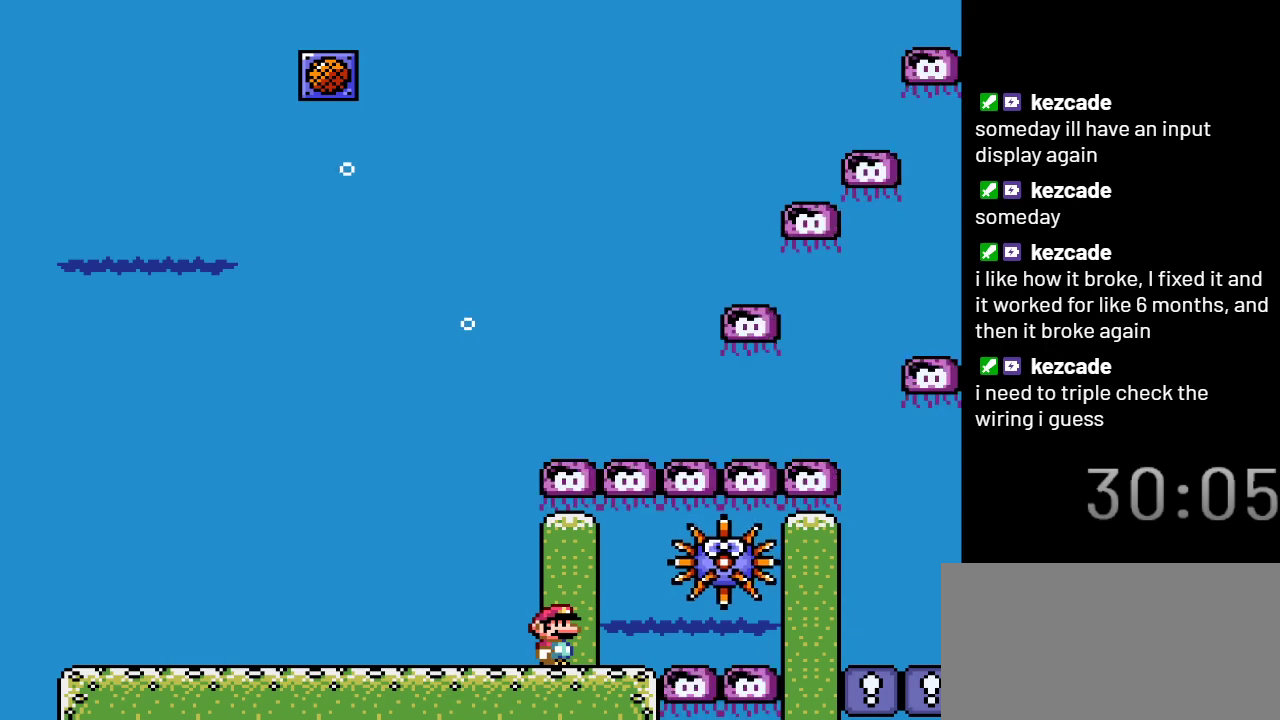
{"buttons": ["Y"], "events": []}
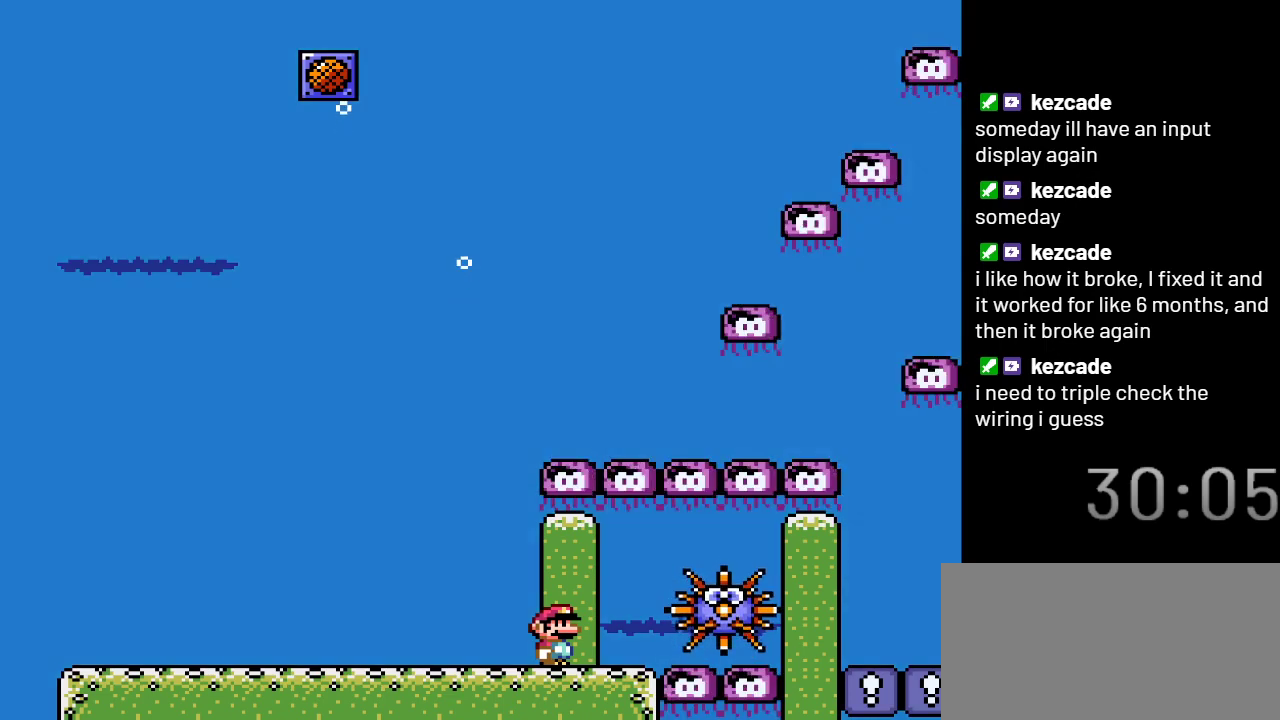
{"buttons": ["Y"], "events": []}
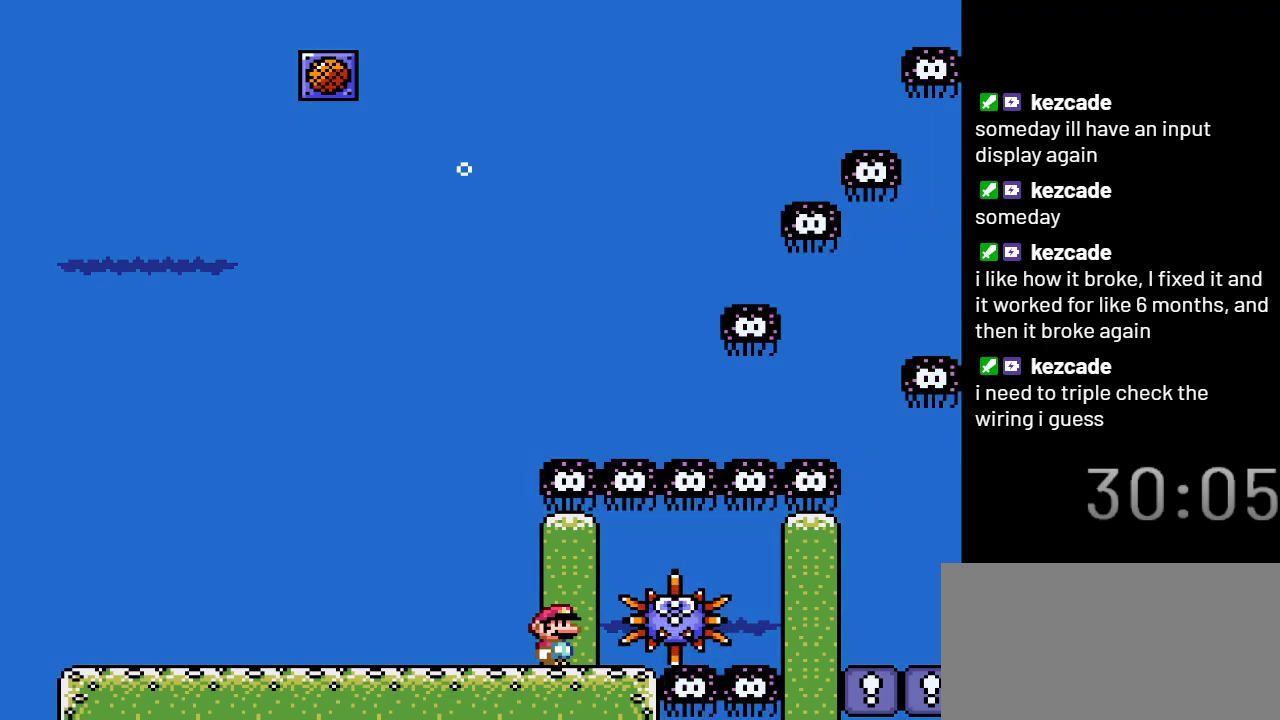
{"buttons": ["Y"], "events": []}
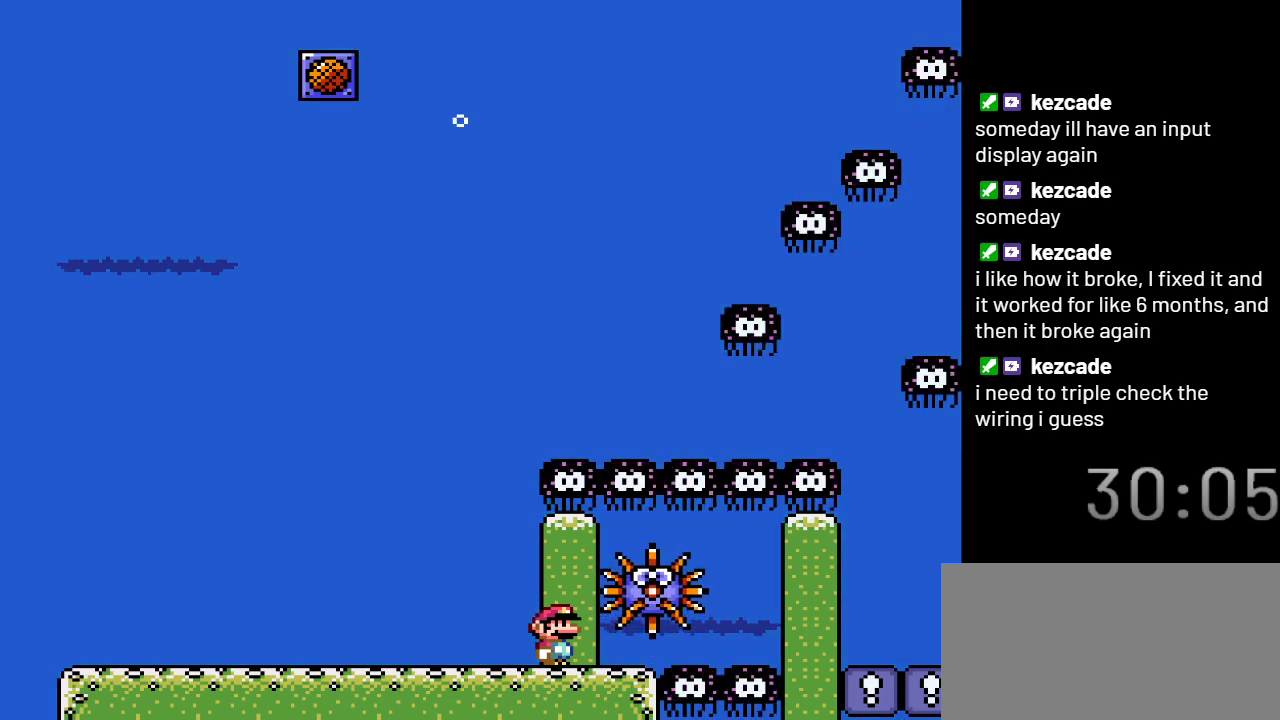
{"buttons": ["Y"], "events": []}
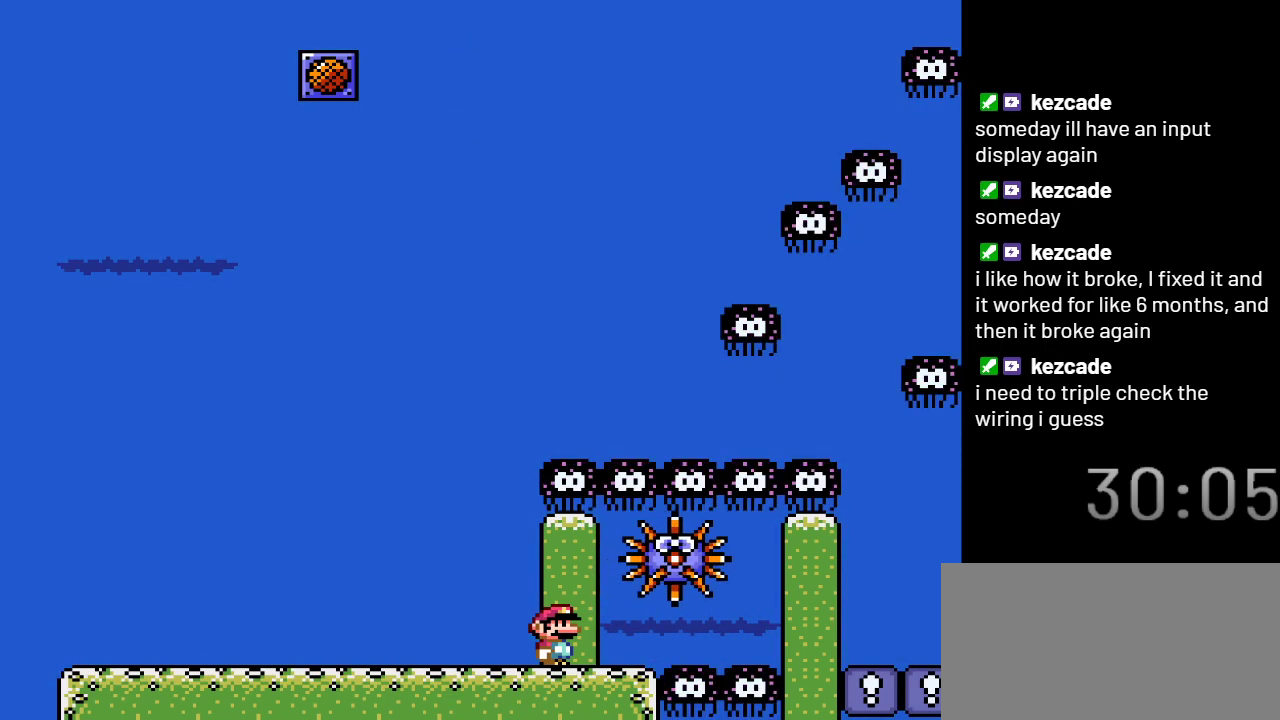
{"buttons": ["Y"], "events": []}
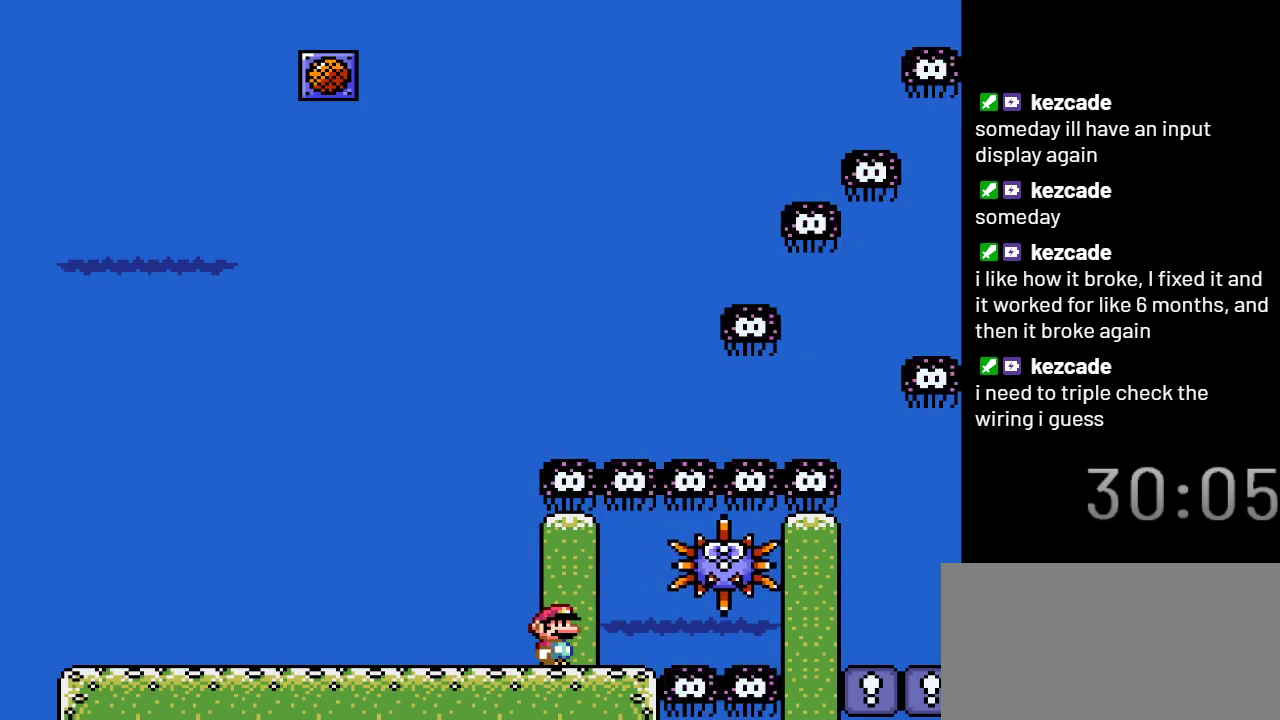
{"buttons": ["Y"], "events": [[317, "B", "down"], [467, "B", "up"]]}
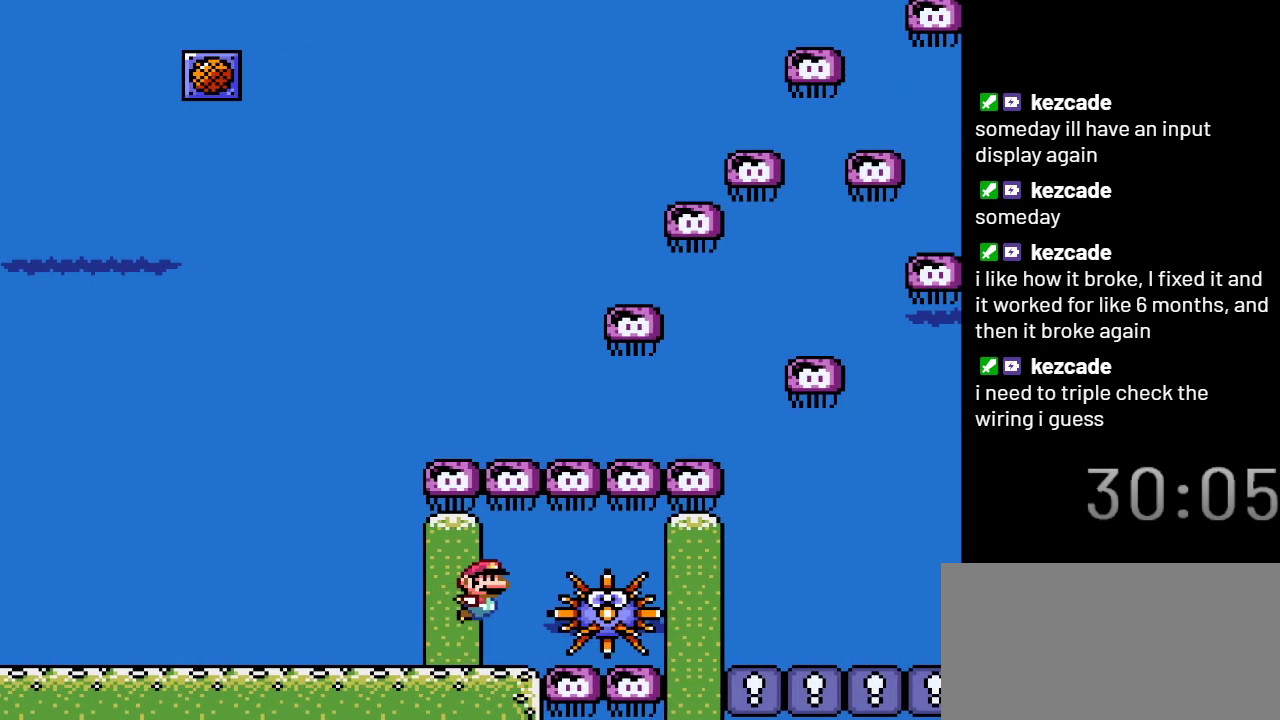
{"buttons": ["Y", "DPAD_DOWN"], "events": [[500, "DPAD_DOWN", "down"]]}
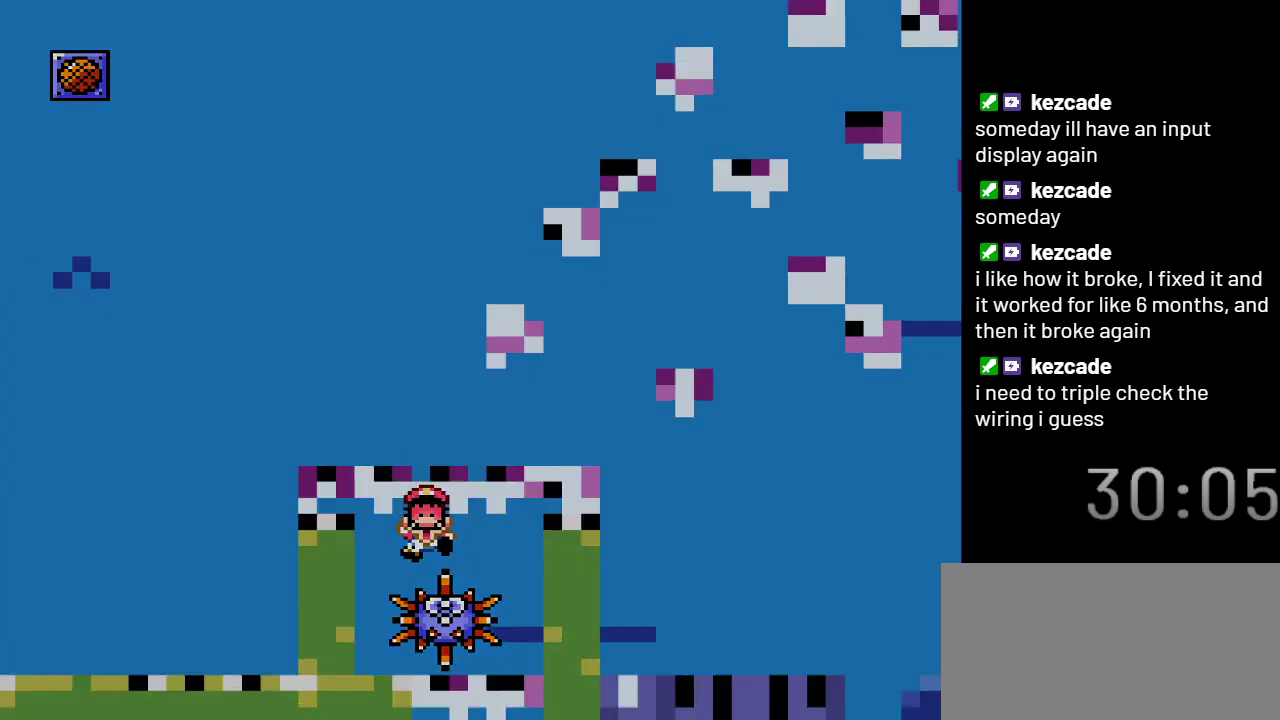
{"buttons": ["Y", "DPAD_DOWN"], "events": []}
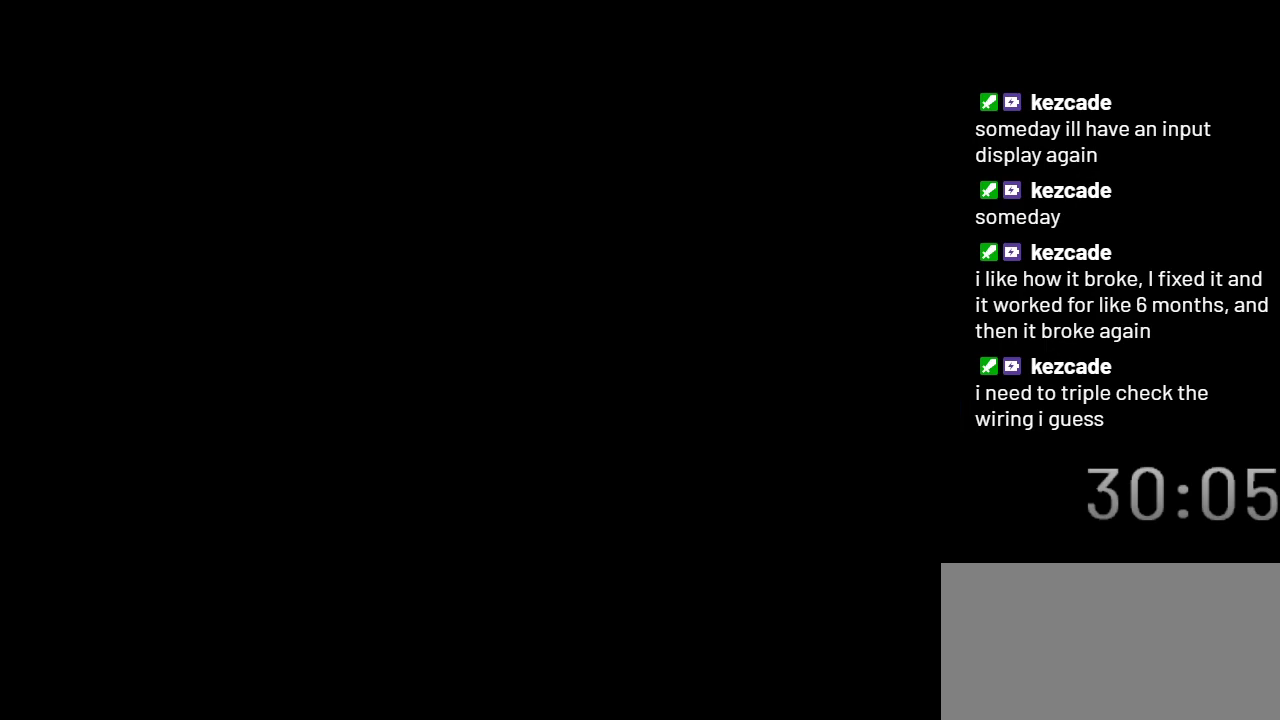
{"buttons": ["Y"], "events": [[250, "DPAD_DOWN", "up"]]}
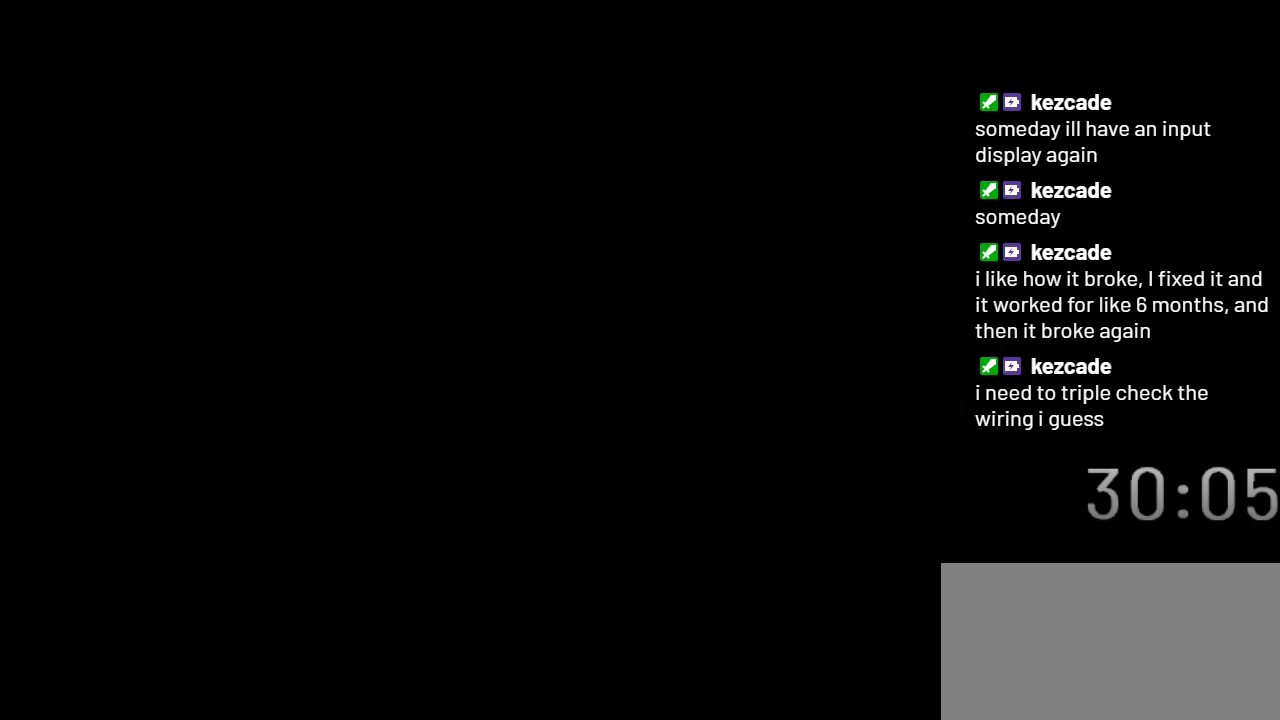
{"buttons": ["Y"], "events": []}
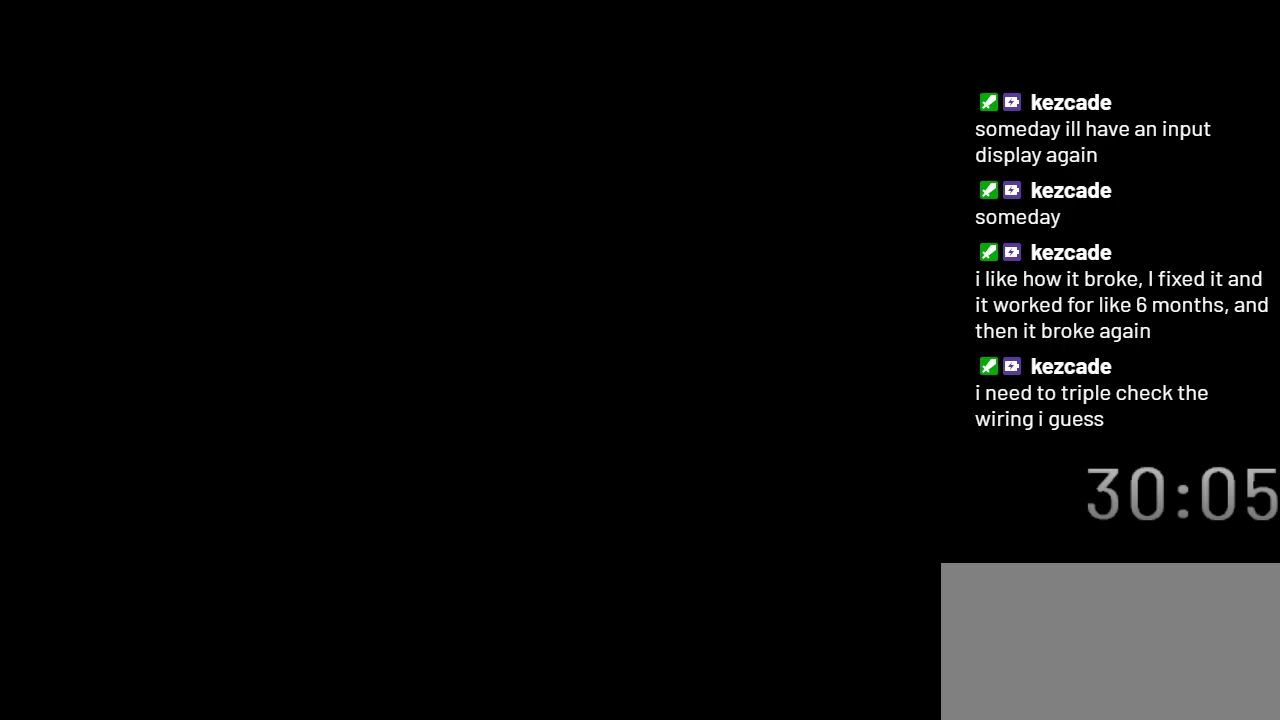
{"buttons": ["Y"], "events": []}
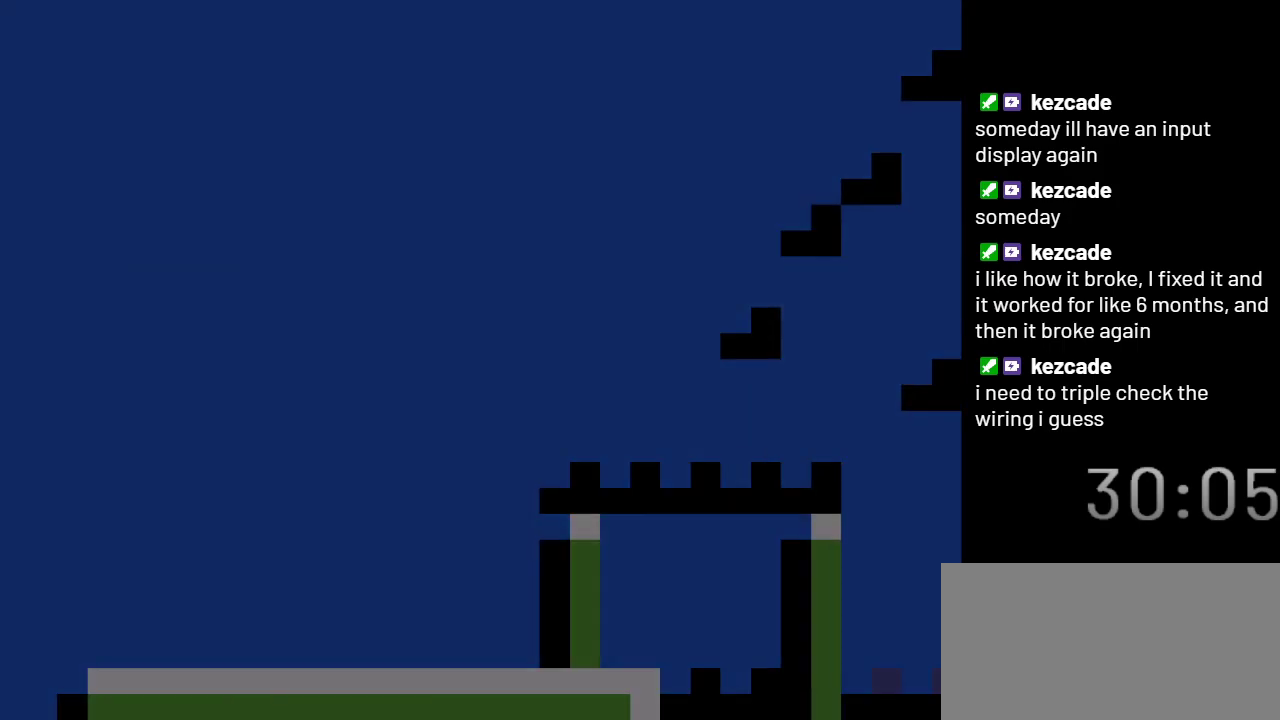
{"buttons": ["Y"], "events": []}
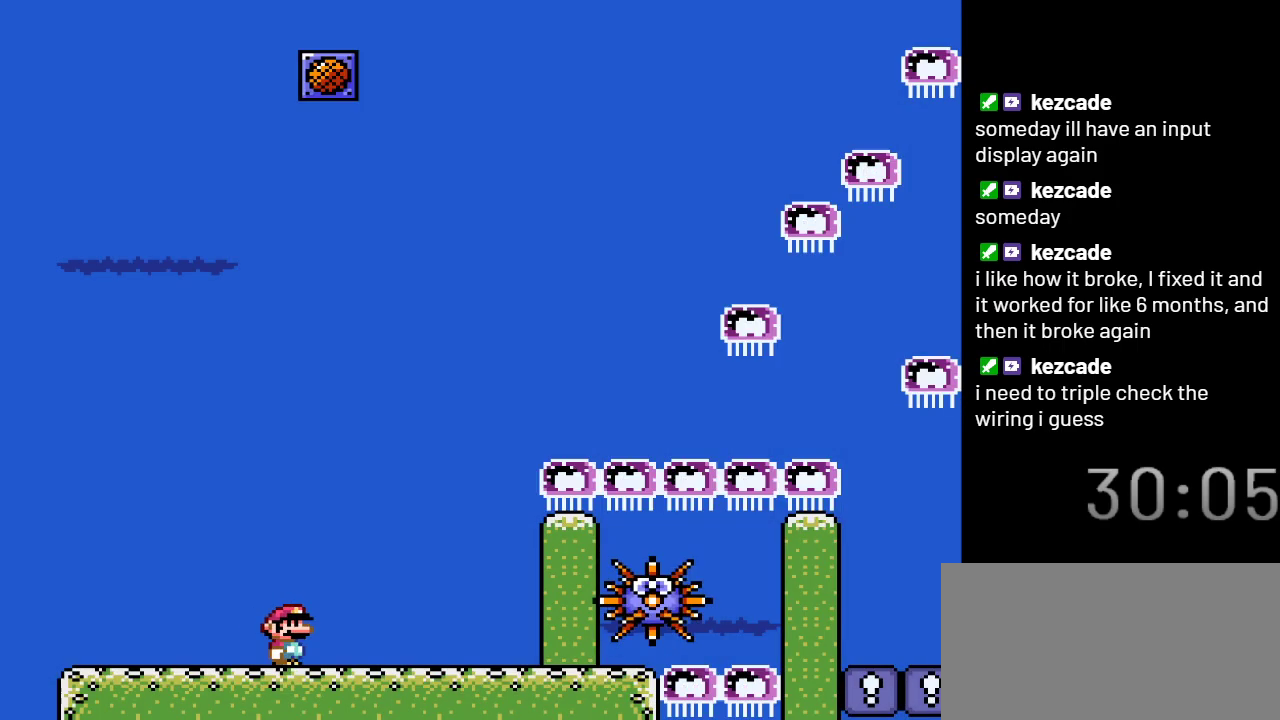
{"buttons": ["Y"], "events": []}
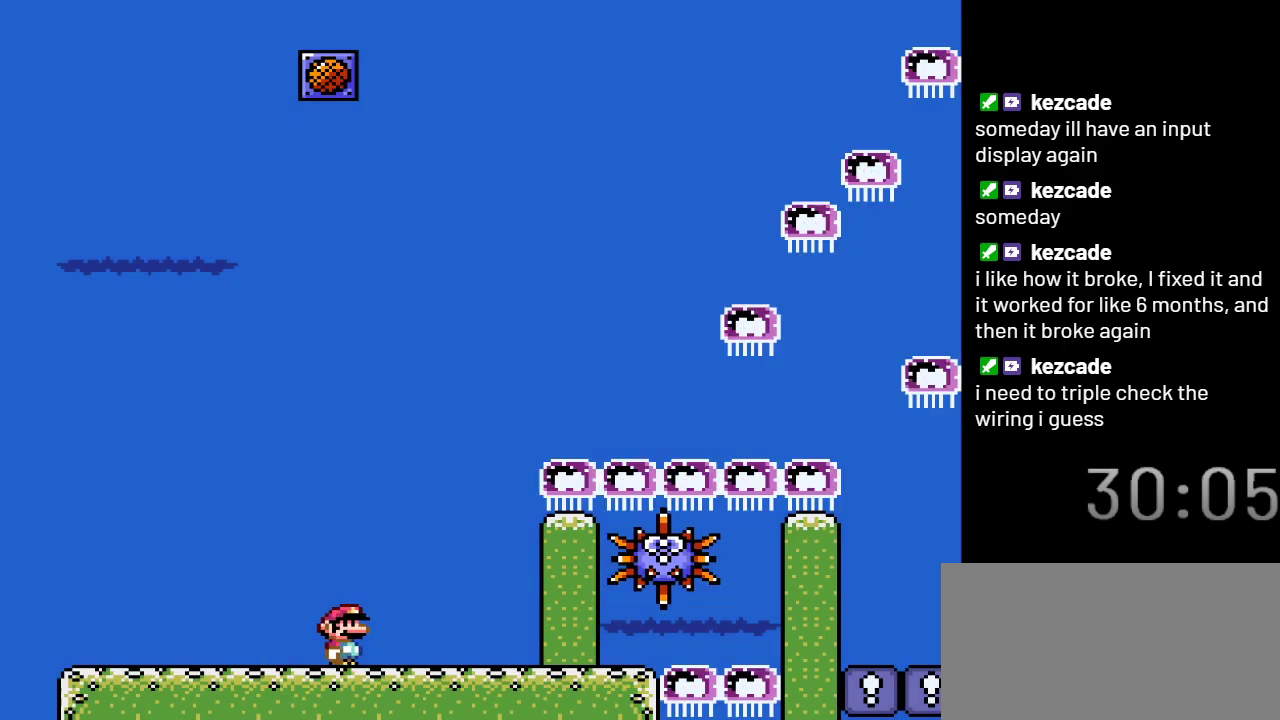
{"buttons": ["Y"], "events": []}
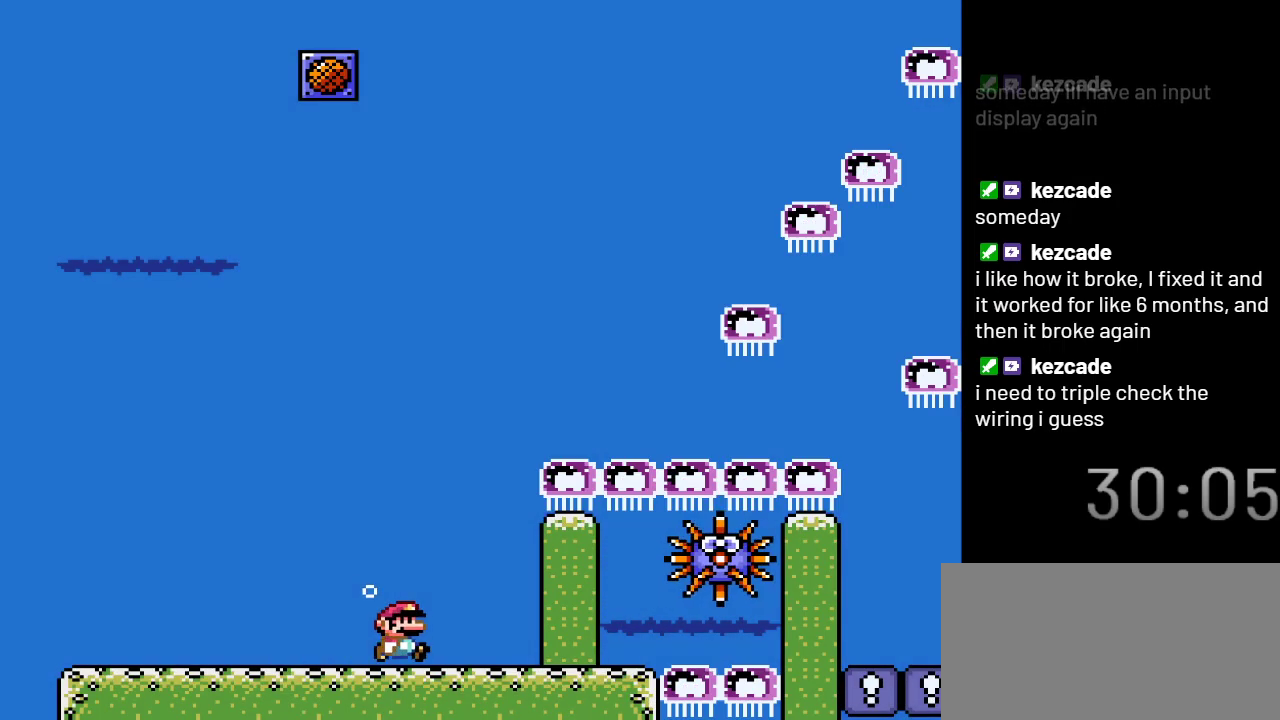
{"buttons": ["Y"], "events": []}
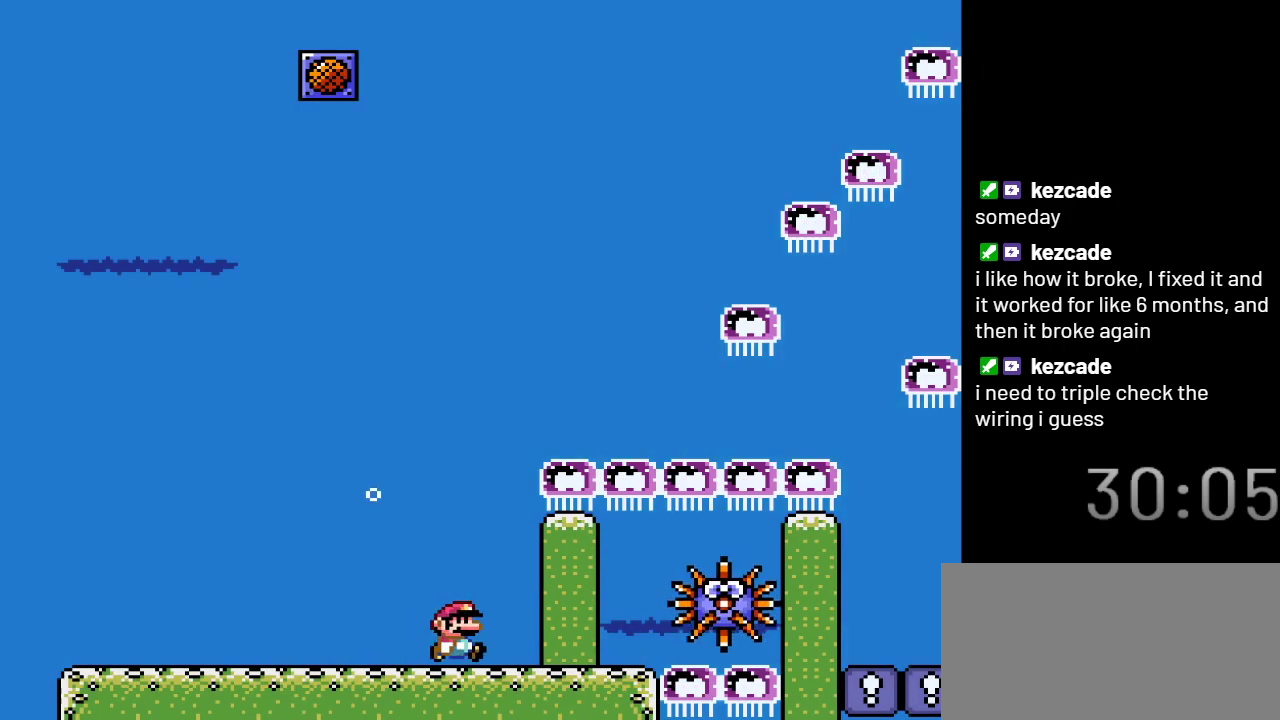
{"buttons": ["Y"], "events": []}